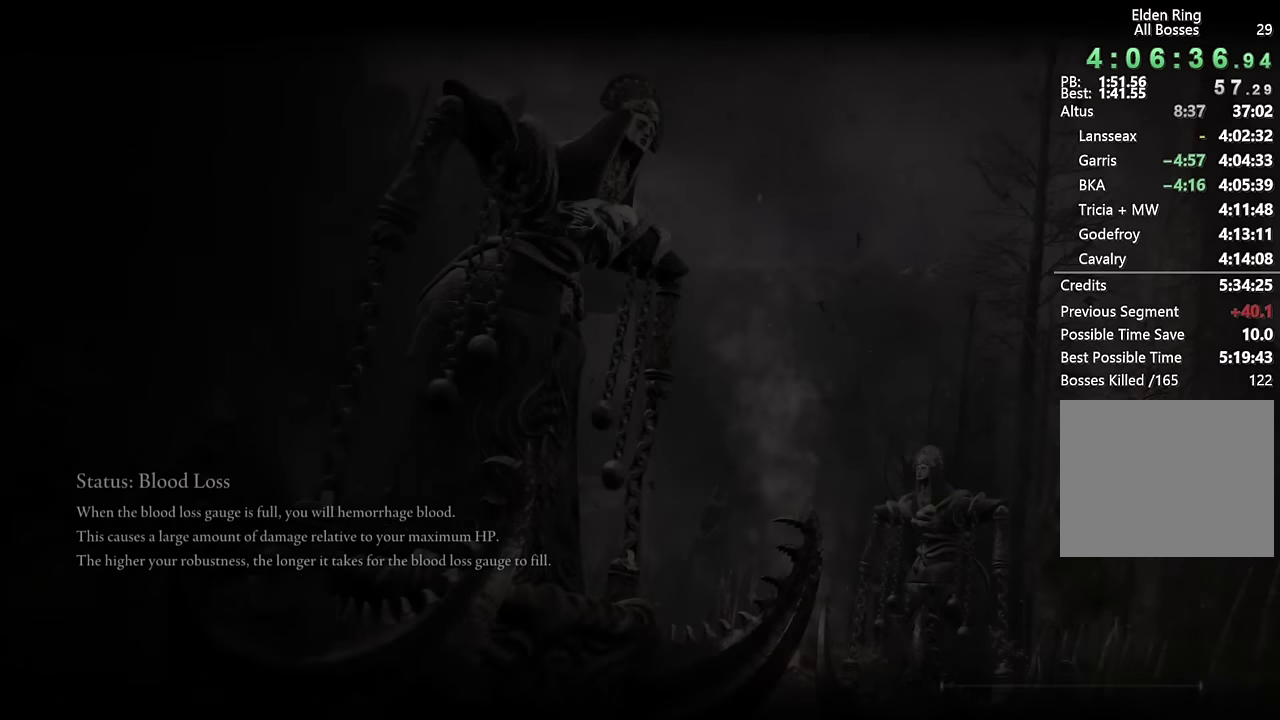
Gameplay with a controller (PlayStation layout); each line is a JSON object with the inputs held at the frame after it. "events" lists button and stick changes between this image and that frame as [ms after this image, input, new state], when the widget could be followed in between. Not read: L1.
{"buttons": ["CROSS"], "left_stick": "center", "right_stick": "center", "events": [[334, "CROSS", "down"], [434, "CROSS", "up"], [500, "CROSS", "down"]]}
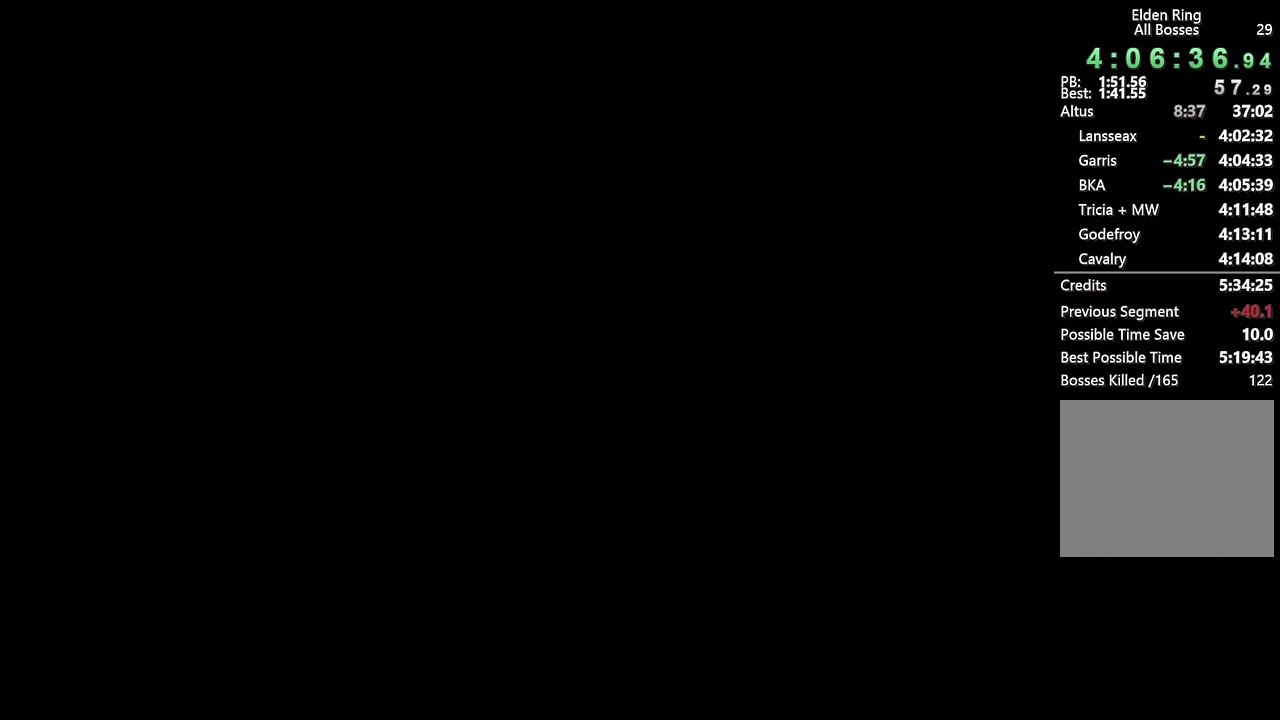
{"buttons": ["CROSS"], "left_stick": "center", "right_stick": "center", "events": [[84, "CROSS", "up"], [184, "CROSS", "down"], [250, "CROSS", "up"], [467, "CROSS", "down"]]}
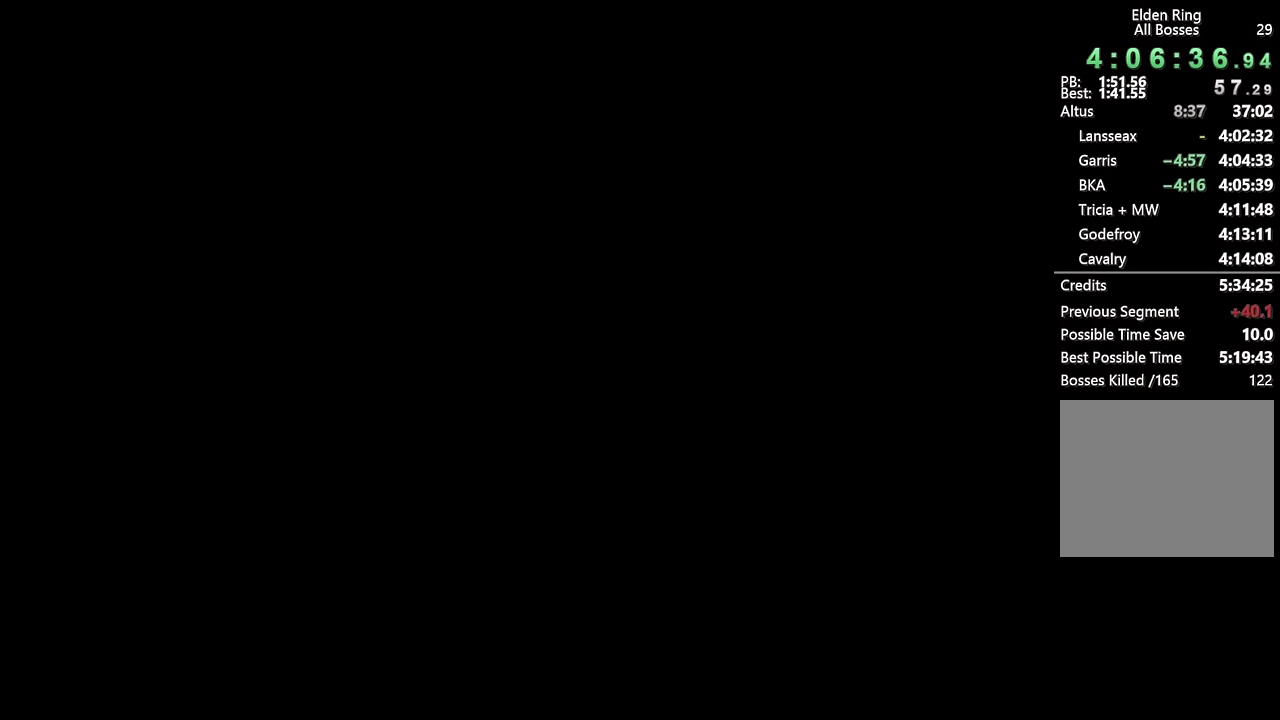
{"buttons": [], "left_stick": "center", "right_stick": "center", "events": [[34, "CROSS", "up"], [117, "CROSS", "down"], [184, "CROSS", "up"], [250, "CROSS", "down"], [334, "CROSS", "up"], [417, "CROSS", "down"], [500, "CROSS", "up"]]}
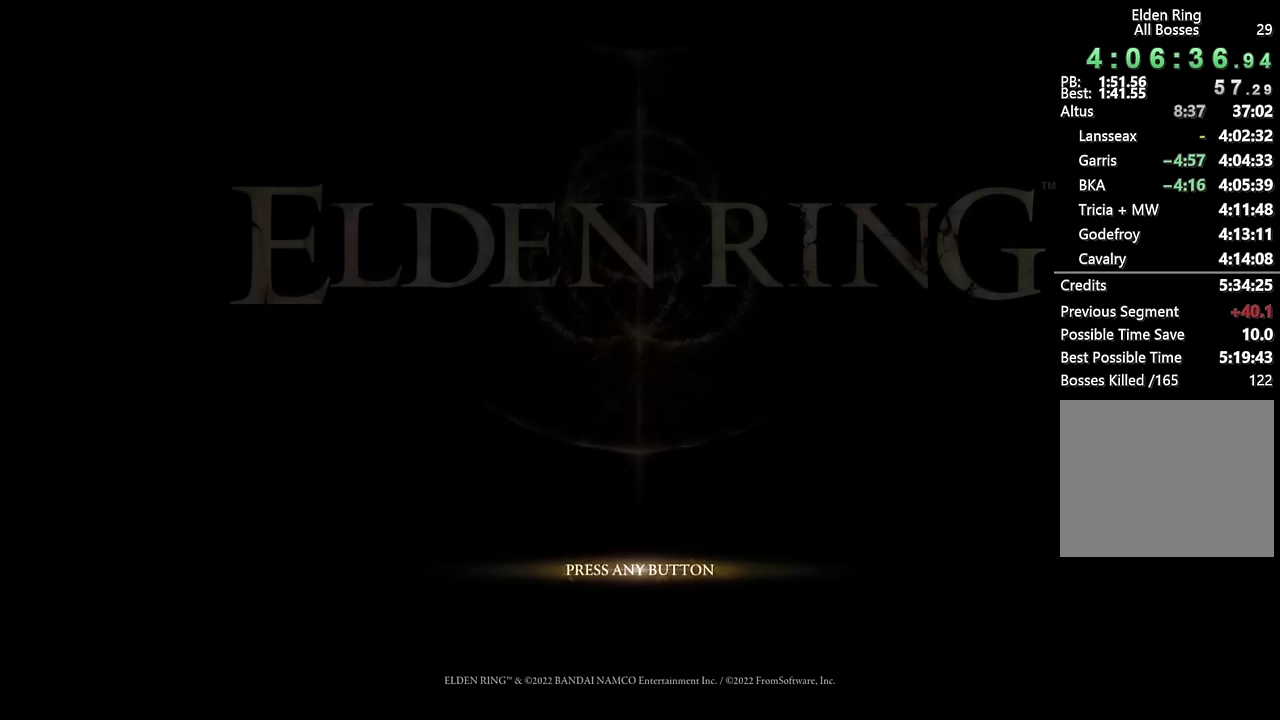
{"buttons": [], "left_stick": "center", "right_stick": "center", "events": [[67, "CROSS", "down"], [150, "CROSS", "up"], [217, "CROSS", "down"], [300, "CROSS", "up"], [384, "CROSS", "down"], [467, "CROSS", "up"]]}
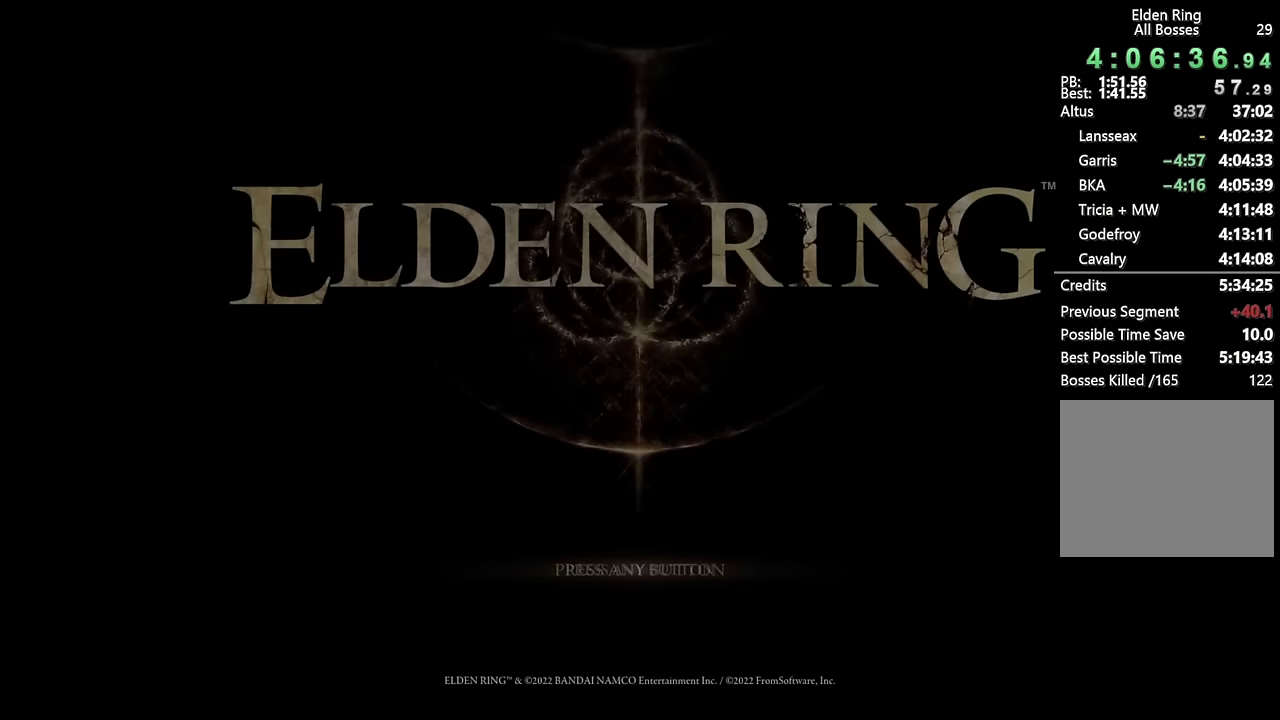
{"buttons": [], "left_stick": "center", "right_stick": "center", "events": [[50, "CROSS", "down"], [134, "CROSS", "up"], [217, "CROSS", "down"], [300, "CROSS", "up"], [384, "CROSS", "down"], [467, "CROSS", "up"]]}
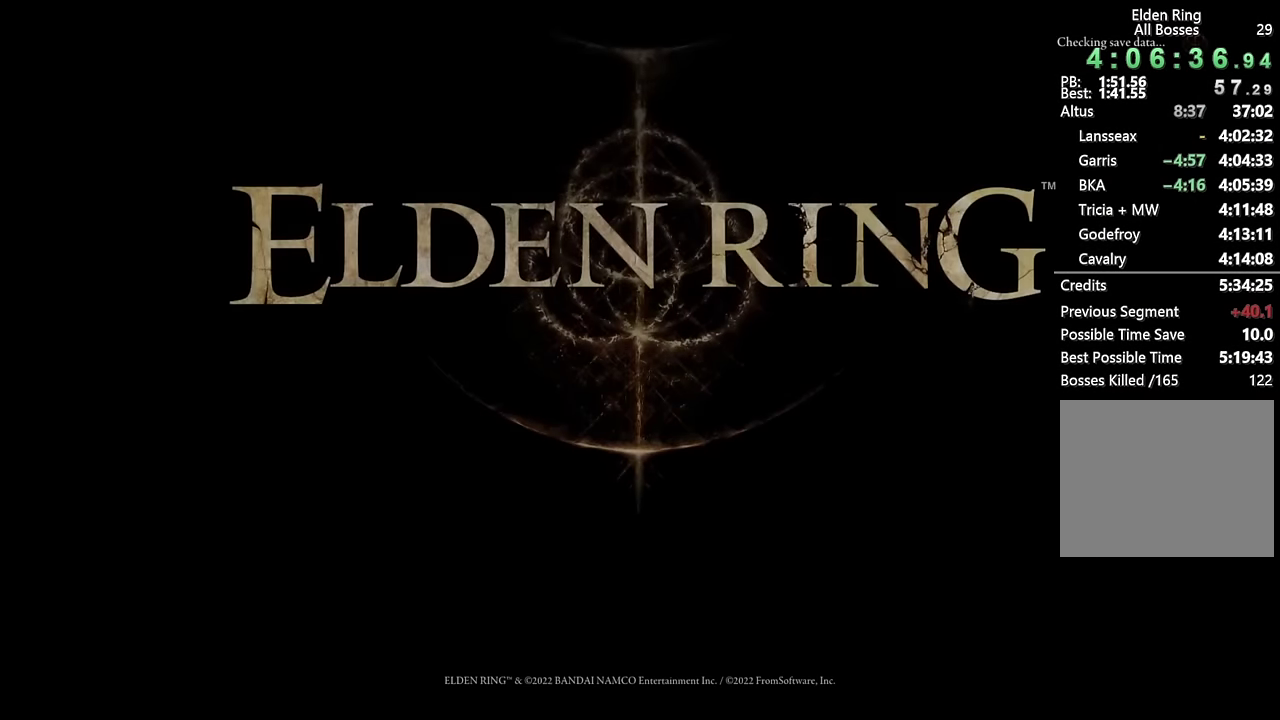
{"buttons": [], "left_stick": "center", "right_stick": "center", "events": [[50, "CROSS", "down"], [134, "CROSS", "up"], [217, "CROSS", "down"], [284, "CROSS", "up"], [367, "CROSS", "down"], [450, "CROSS", "up"]]}
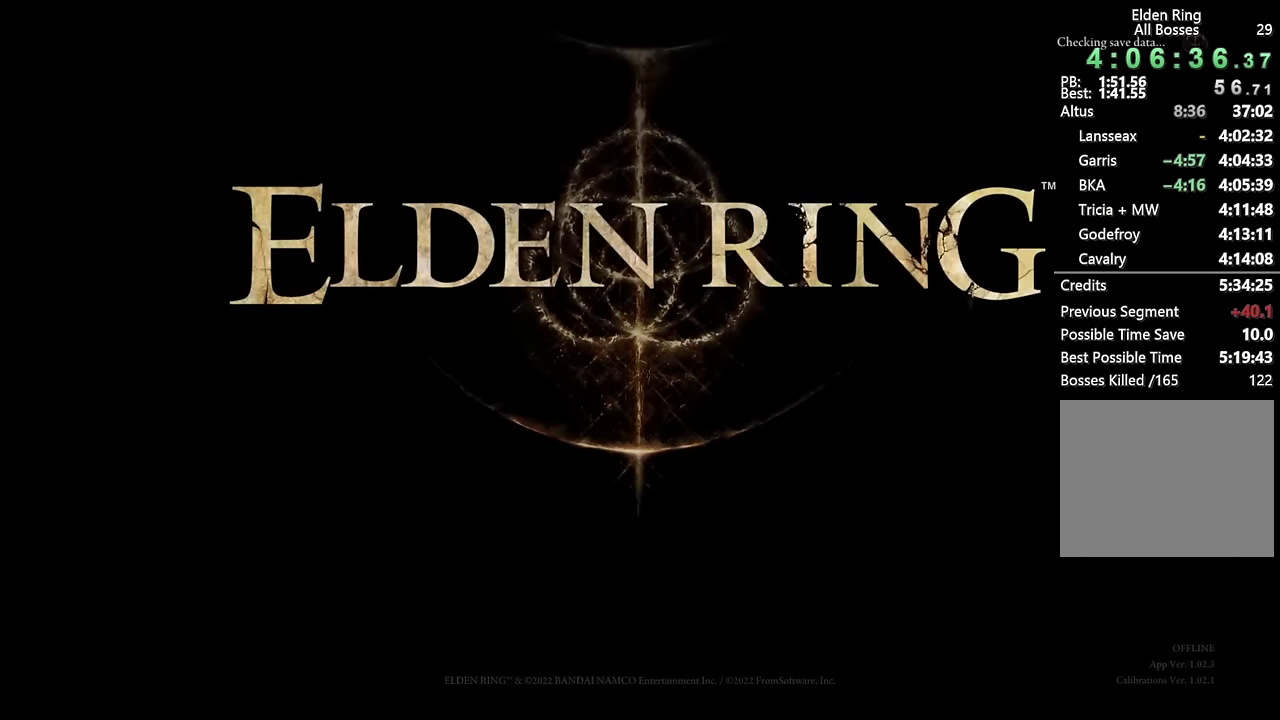
{"buttons": [], "left_stick": "center", "right_stick": "center", "events": [[34, "CROSS", "down"], [117, "CROSS", "up"], [200, "CROSS", "down"], [300, "CROSS", "up"], [384, "CROSS", "down"], [467, "CROSS", "up"]]}
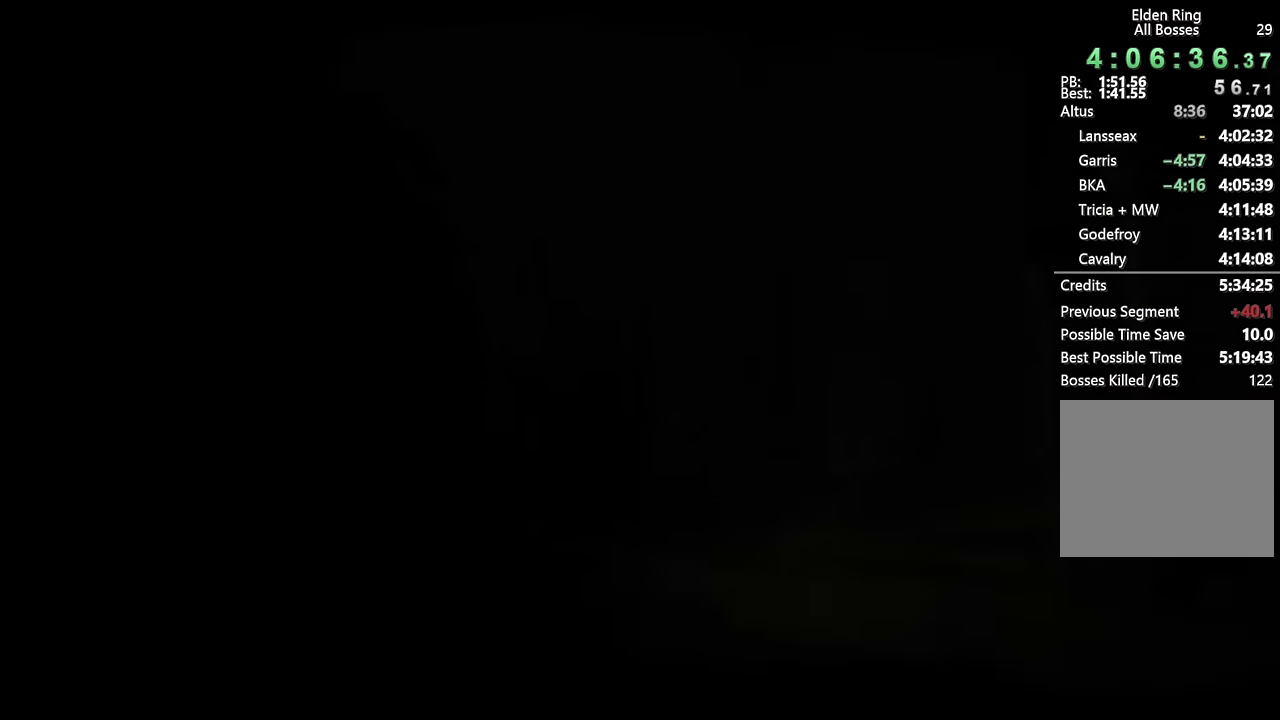
{"buttons": ["CROSS"], "left_stick": "center", "right_stick": "center", "events": [[67, "CROSS", "down"], [150, "CROSS", "up"], [250, "CROSS", "down"], [334, "CROSS", "up"], [417, "CROSS", "down"]]}
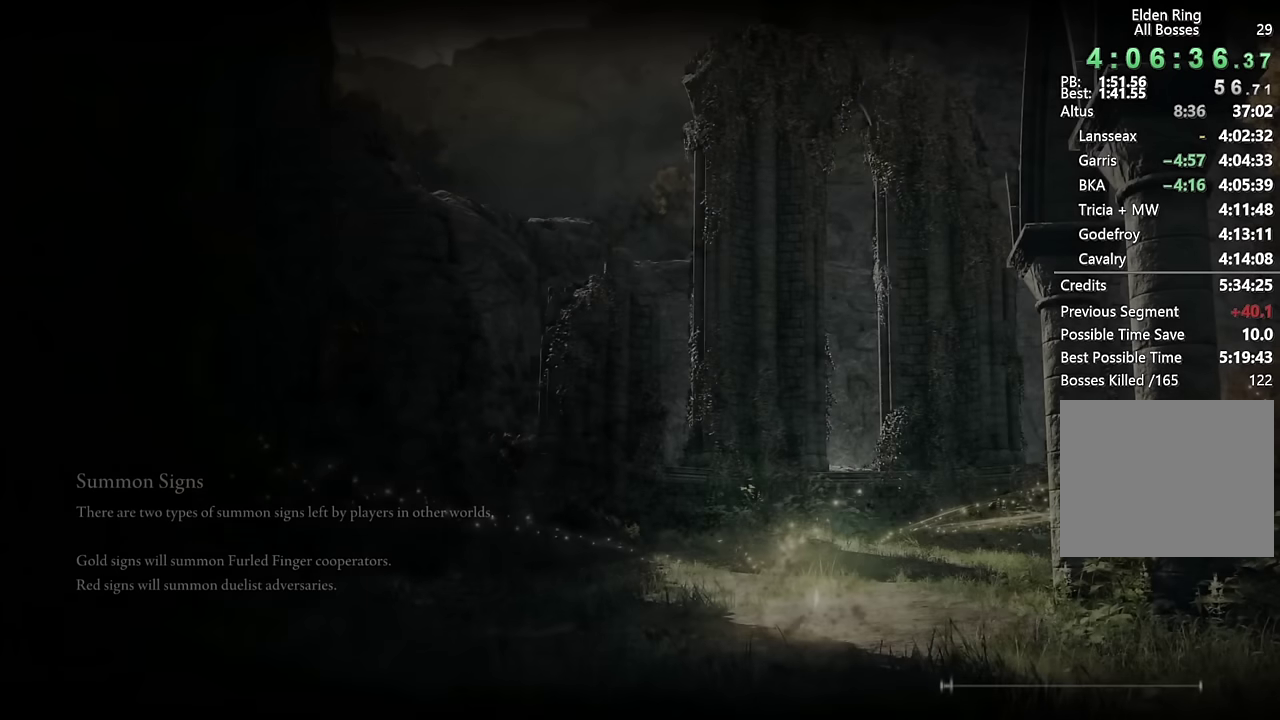
{"buttons": ["CROSS"], "left_stick": "center", "right_stick": "center", "events": [[17, "CROSS", "up"], [117, "CROSS", "down"], [200, "CROSS", "up"], [300, "CROSS", "down"], [400, "CROSS", "up"], [500, "CROSS", "down"]]}
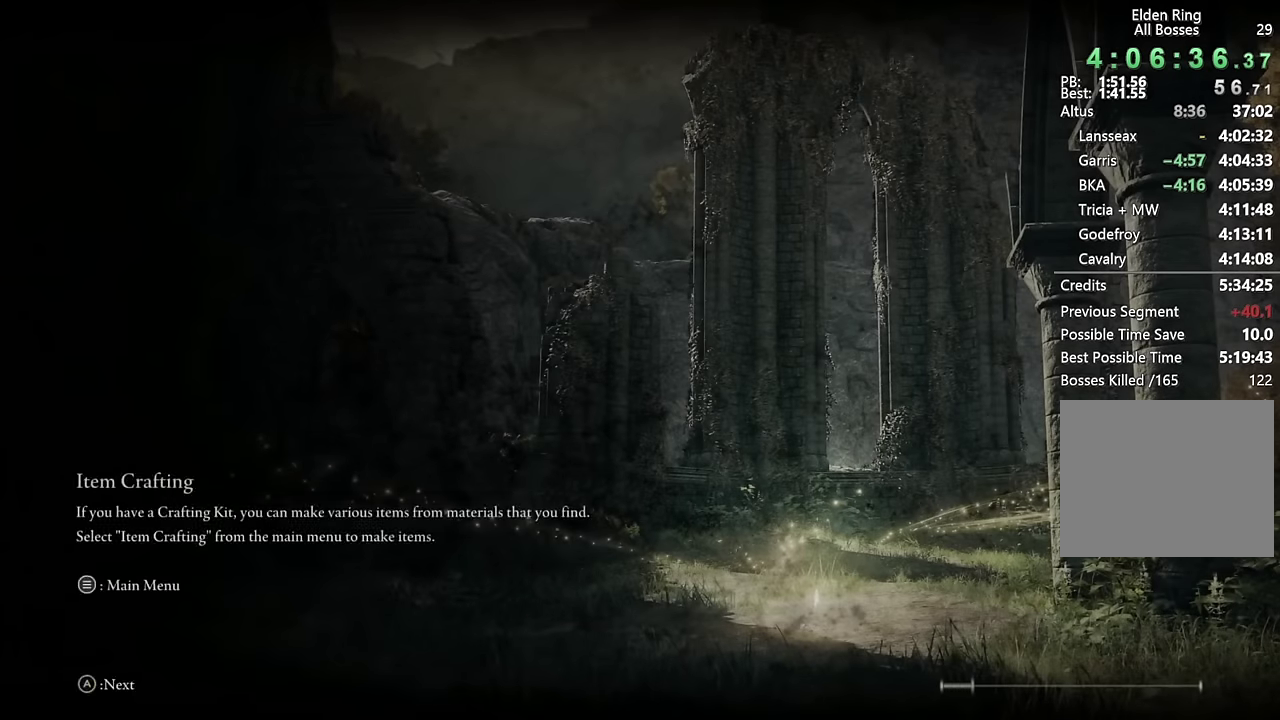
{"buttons": [], "left_stick": "center", "right_stick": "center", "events": [[100, "CROSS", "up"], [200, "CROSS", "down"], [300, "CROSS", "up"], [400, "CROSS", "down"], [467, "CROSS", "up"]]}
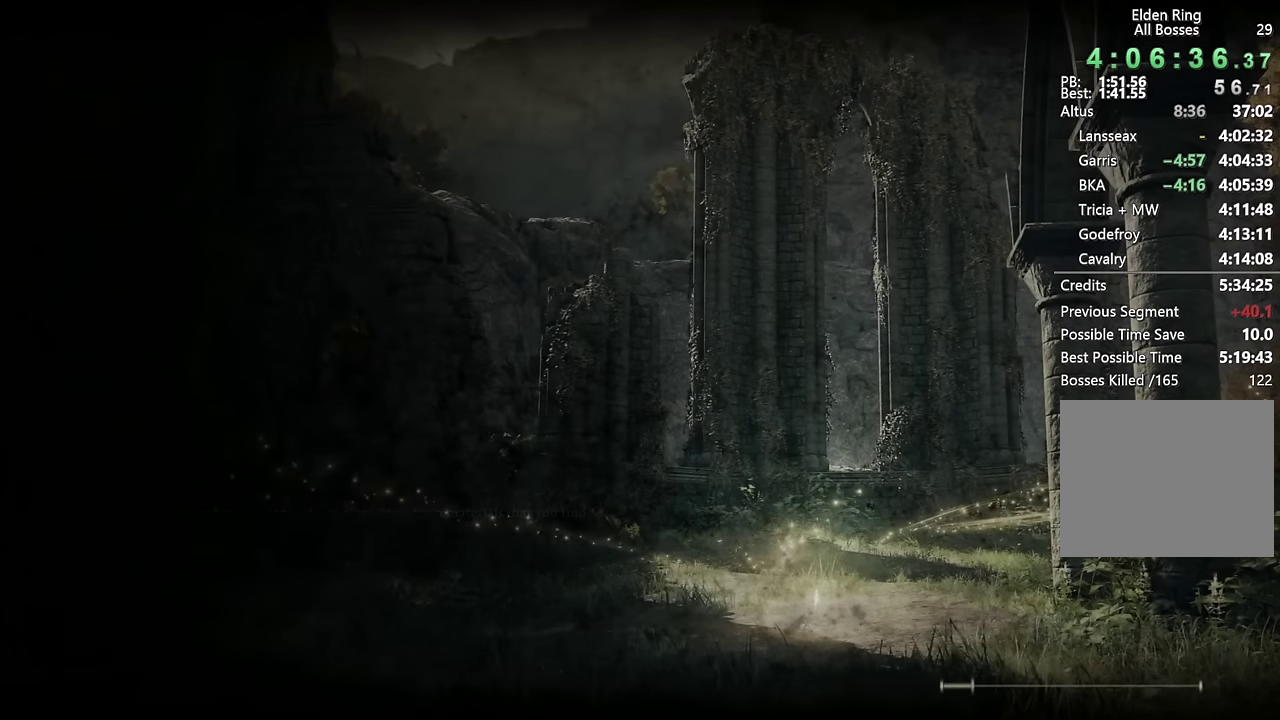
{"buttons": [], "left_stick": "center", "right_stick": "center", "events": [[50, "CROSS", "down"], [134, "CROSS", "up"], [234, "CROSS", "down"], [317, "CROSS", "up"]]}
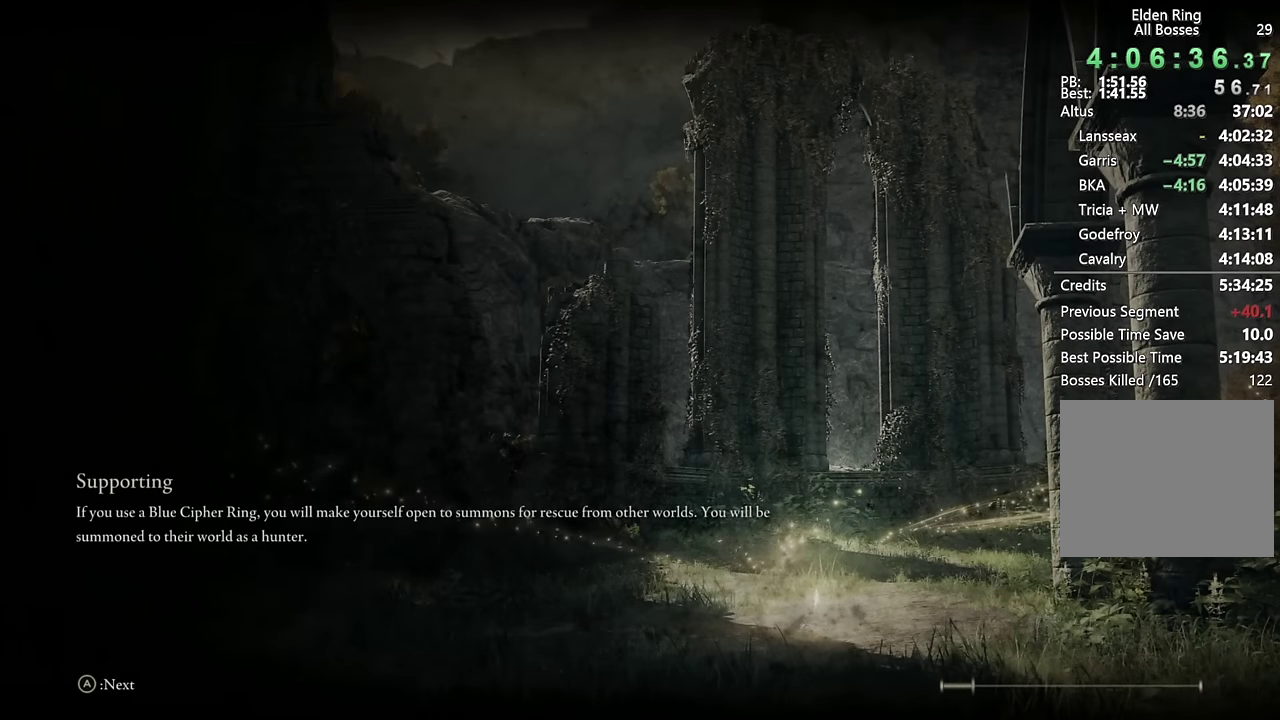
{"buttons": [], "left_stick": "center", "right_stick": "center", "events": []}
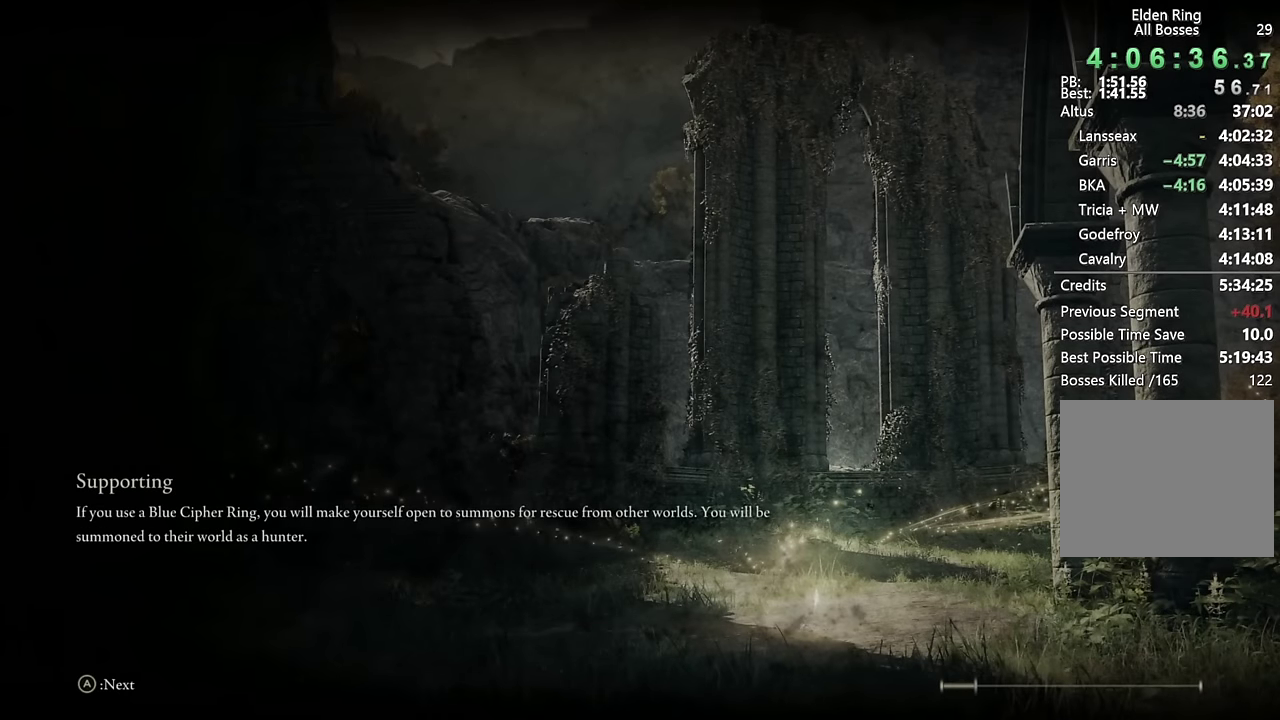
{"buttons": [], "left_stick": "center", "right_stick": "center", "events": []}
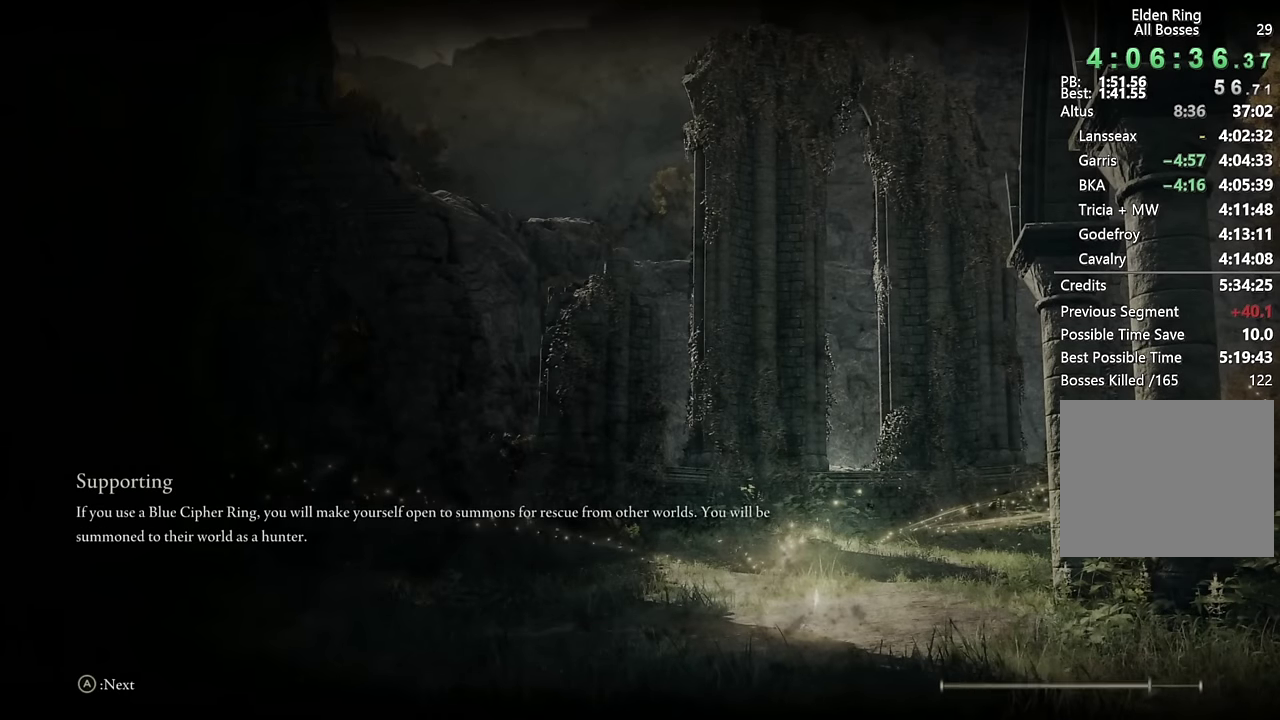
{"buttons": [], "left_stick": "center", "right_stick": "center", "events": []}
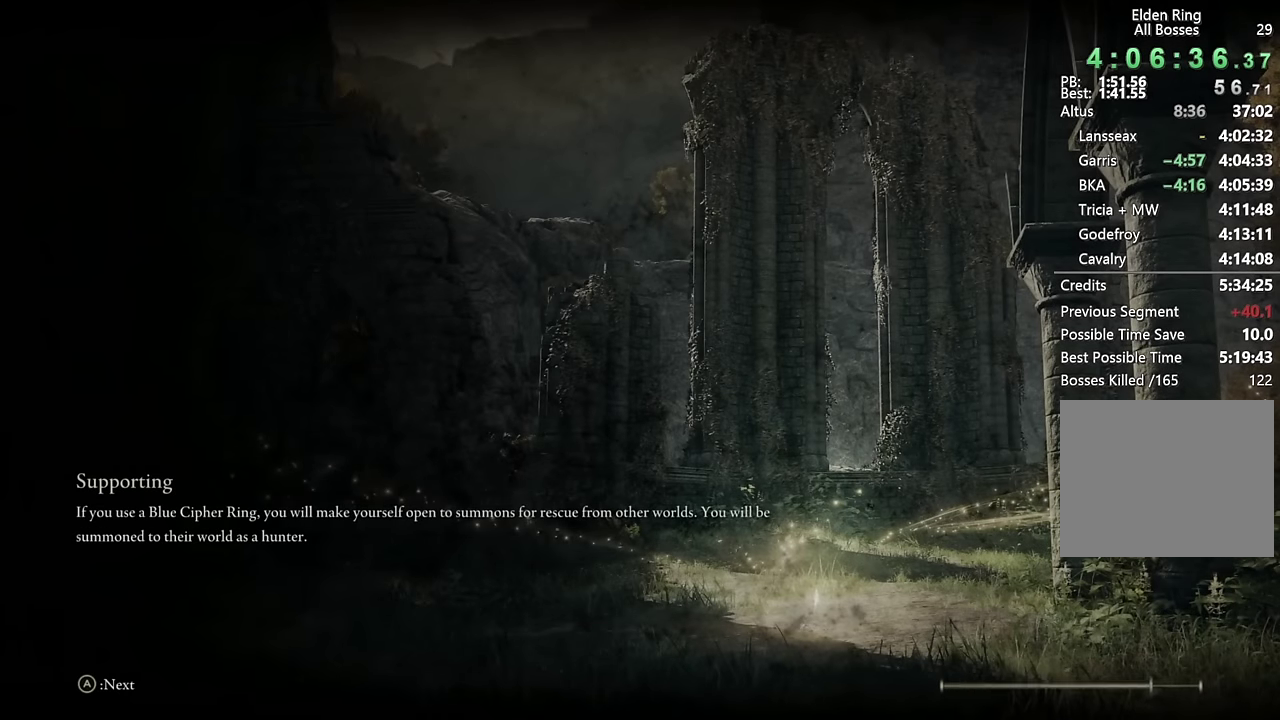
{"buttons": [], "left_stick": "center", "right_stick": "center", "events": []}
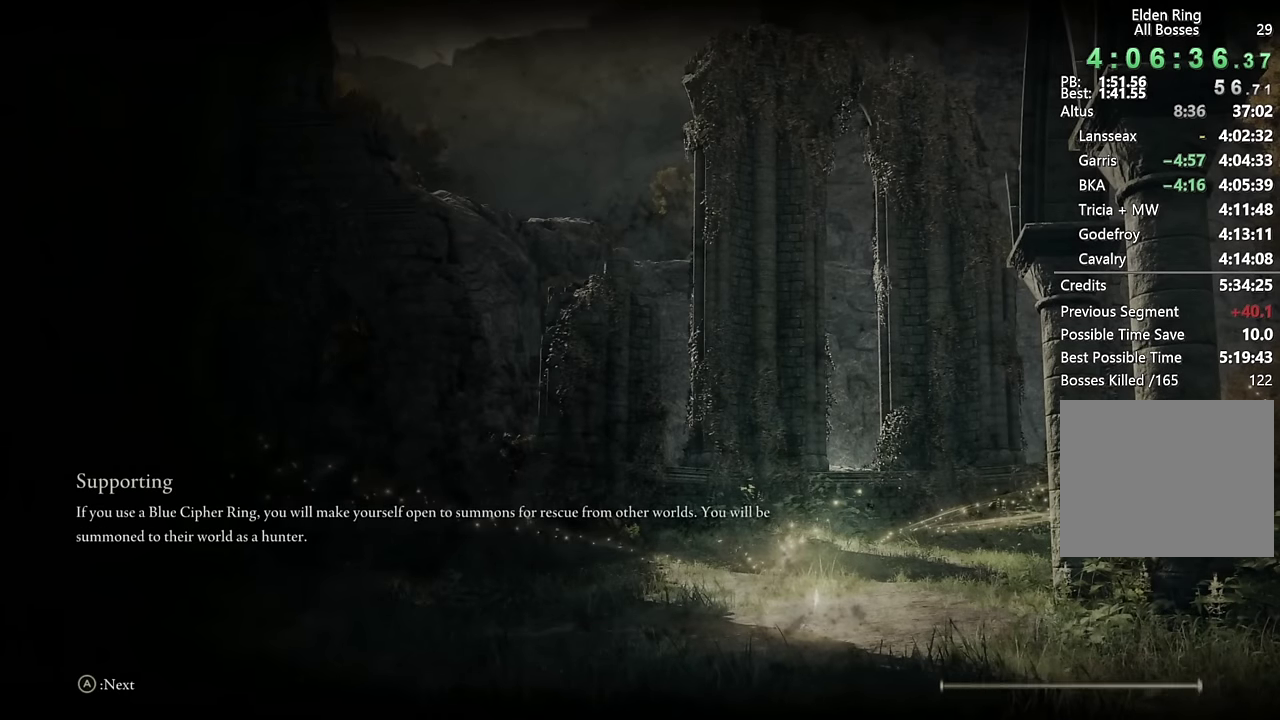
{"buttons": [], "left_stick": "center", "right_stick": "center", "events": []}
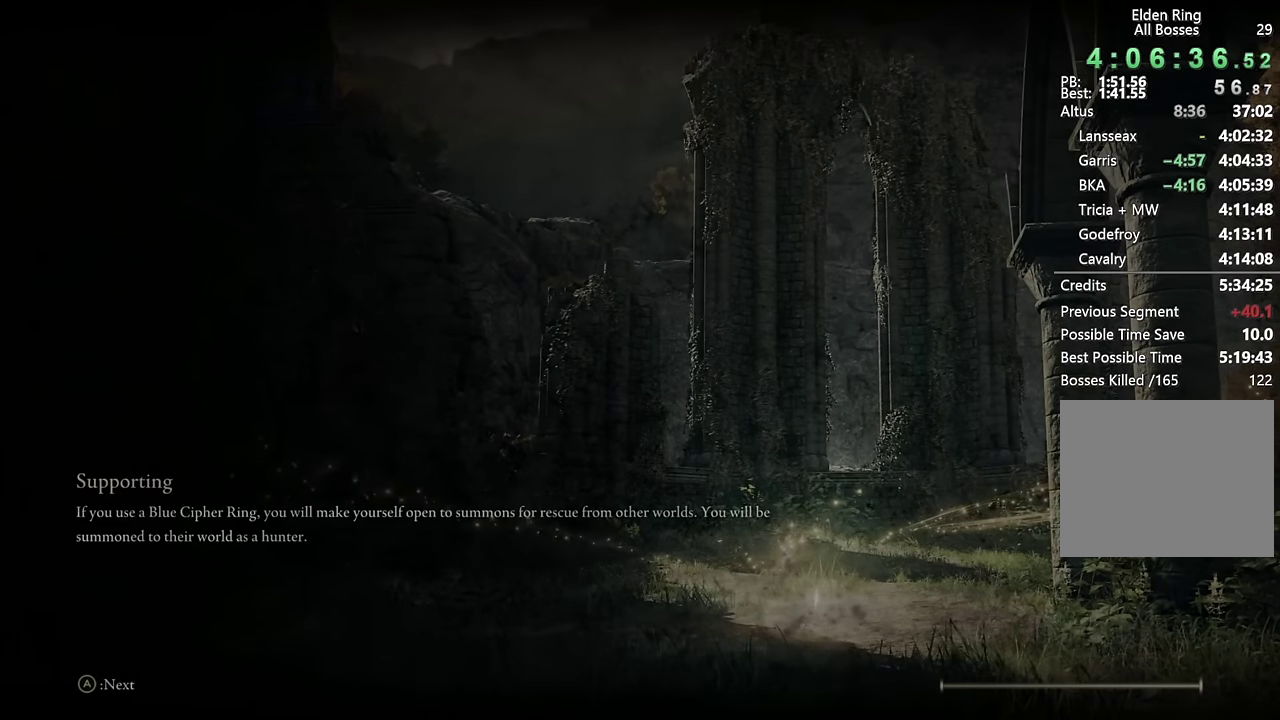
{"buttons": ["CIRCLE"], "left_stick": "up", "right_stick": "center", "events": [[333, "left_stick", "up"], [500, "CIRCLE", "down"]]}
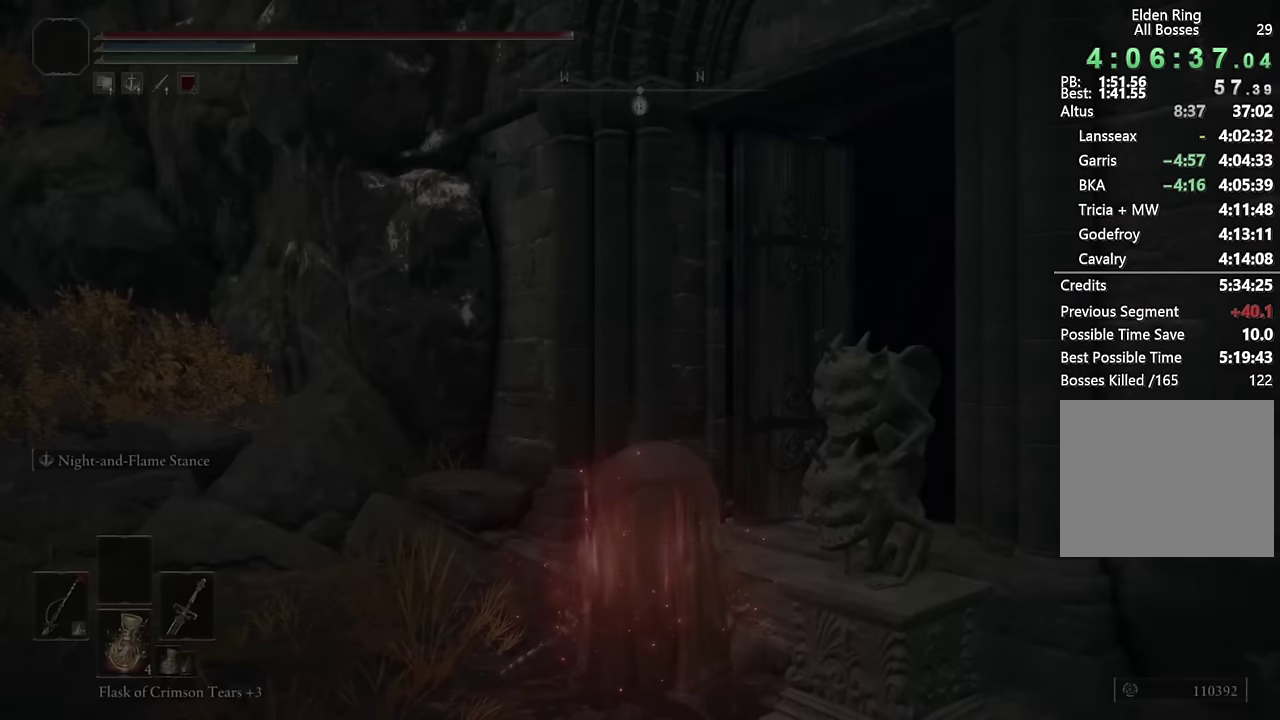
{"buttons": ["CIRCLE"], "left_stick": "up", "right_stick": "center", "events": []}
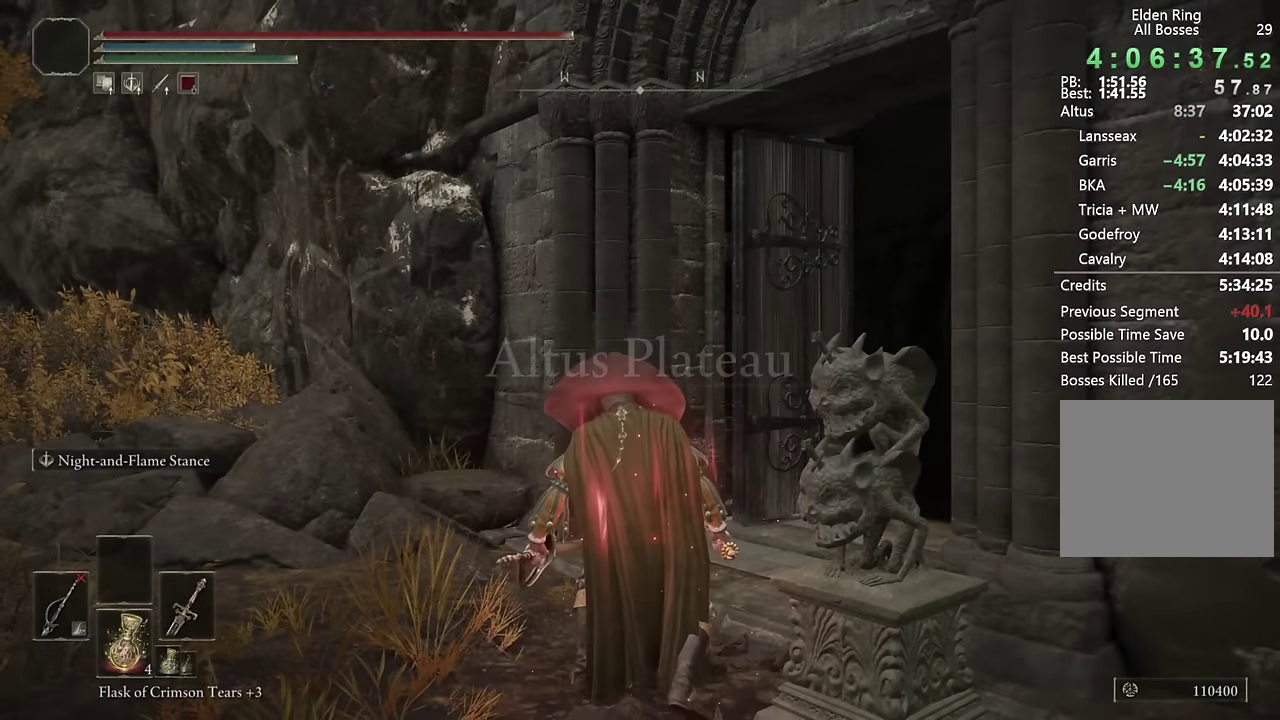
{"buttons": ["CIRCLE"], "left_stick": "up", "right_stick": "center", "events": [[33, "right_stick", "up-left"], [166, "right_stick", "center"], [400, "DPAD_LEFT", "down"], [500, "DPAD_LEFT", "up"]]}
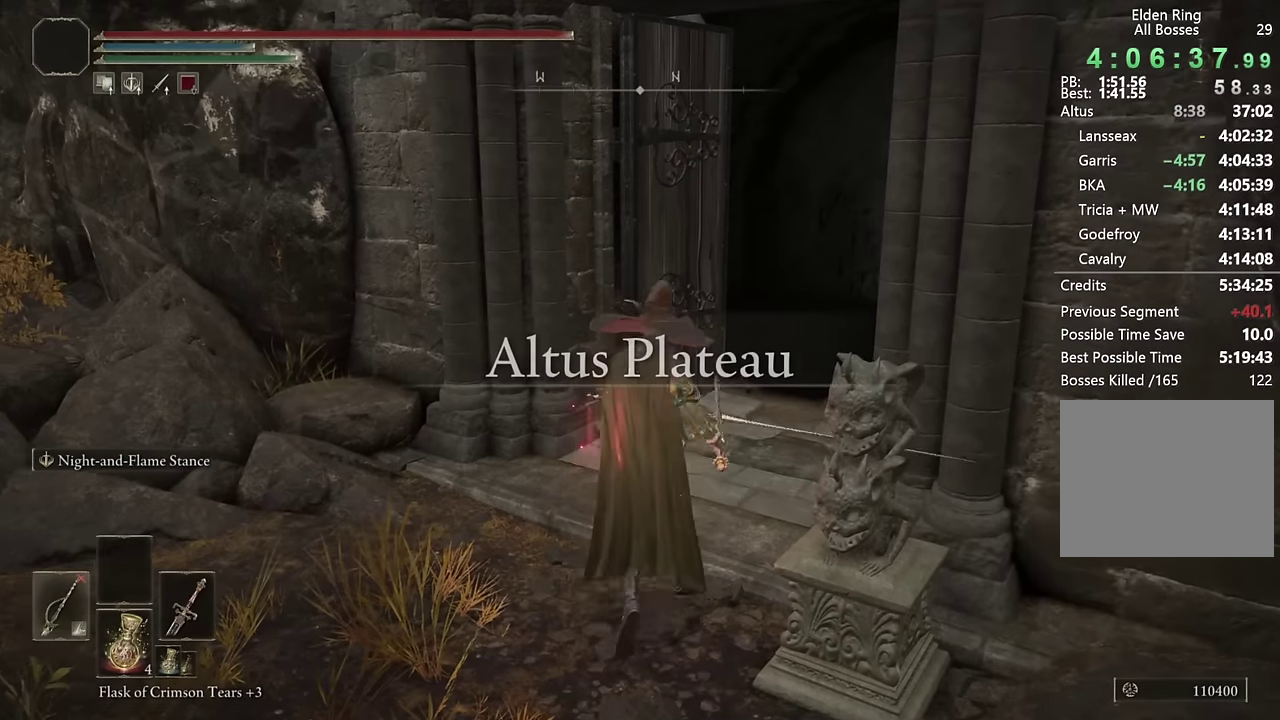
{"buttons": ["CIRCLE", "TRIANGLE"], "left_stick": "up", "right_stick": "center", "events": [[83, "right_stick", "down-right"], [266, "right_stick", "center"], [400, "TRIANGLE", "down"]]}